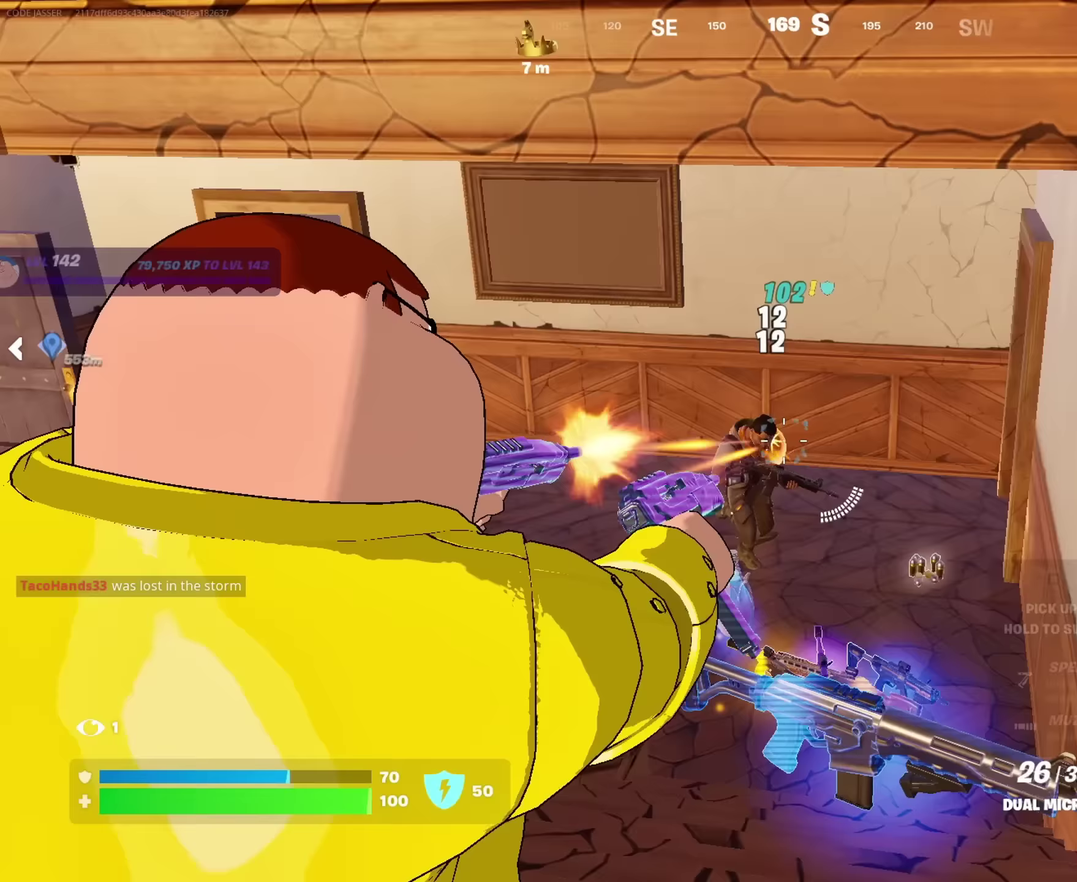
Gameplay with a controller (PlayStation layout); each line is a JSON object with the inputs held at the frame after it. "events" lists button and stick changes between this image and that frame as [ms after this image, input, new state], when the widget could be followed in between. This document gives stick clicks only as held states, not as events.
{"buttons": [], "left_stick": "up-left", "right_stick": "left", "events": [[50, "left_stick", "down-left"], [200, "L2", "up"], [217, "right_stick", "down"], [267, "left_stick", "left"], [267, "right_stick", "down-left"], [367, "right_stick", "center"], [433, "R2", "up"], [467, "left_stick", "up-left"], [500, "right_stick", "left"]]}
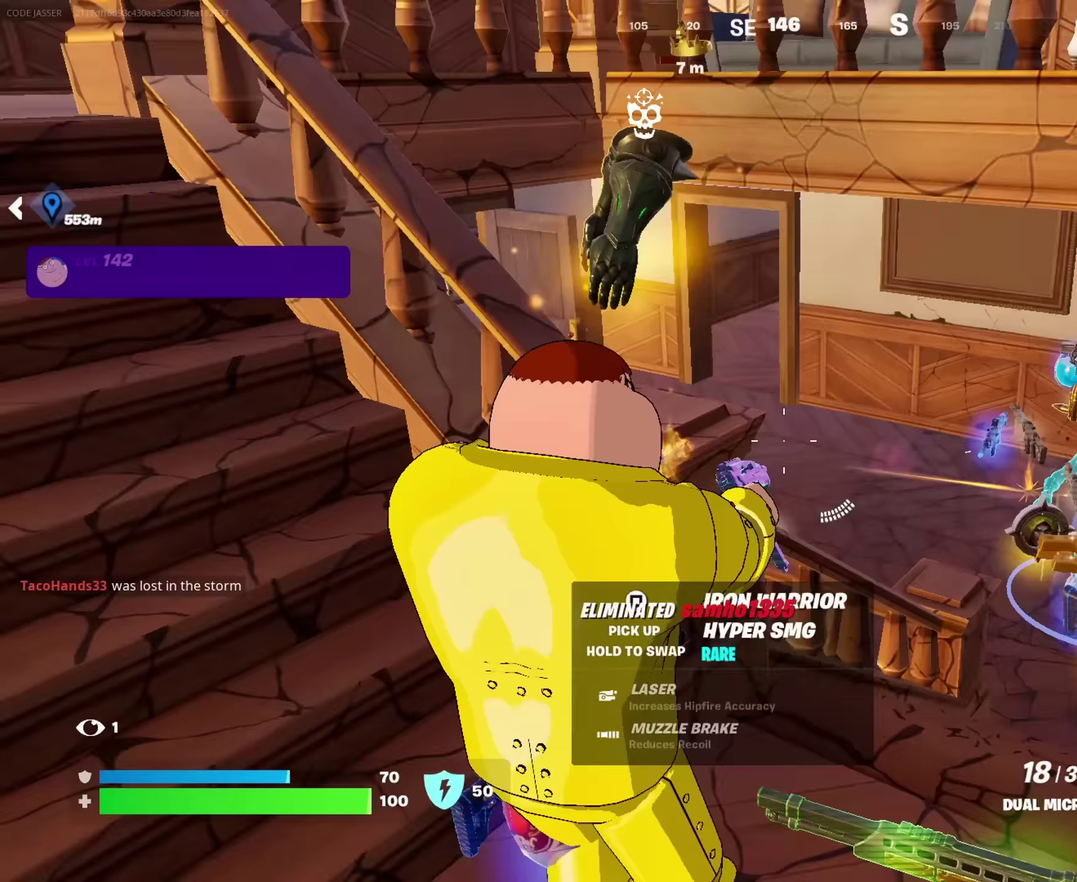
{"buttons": ["SQUARE"], "left_stick": "down-right", "right_stick": "center"}
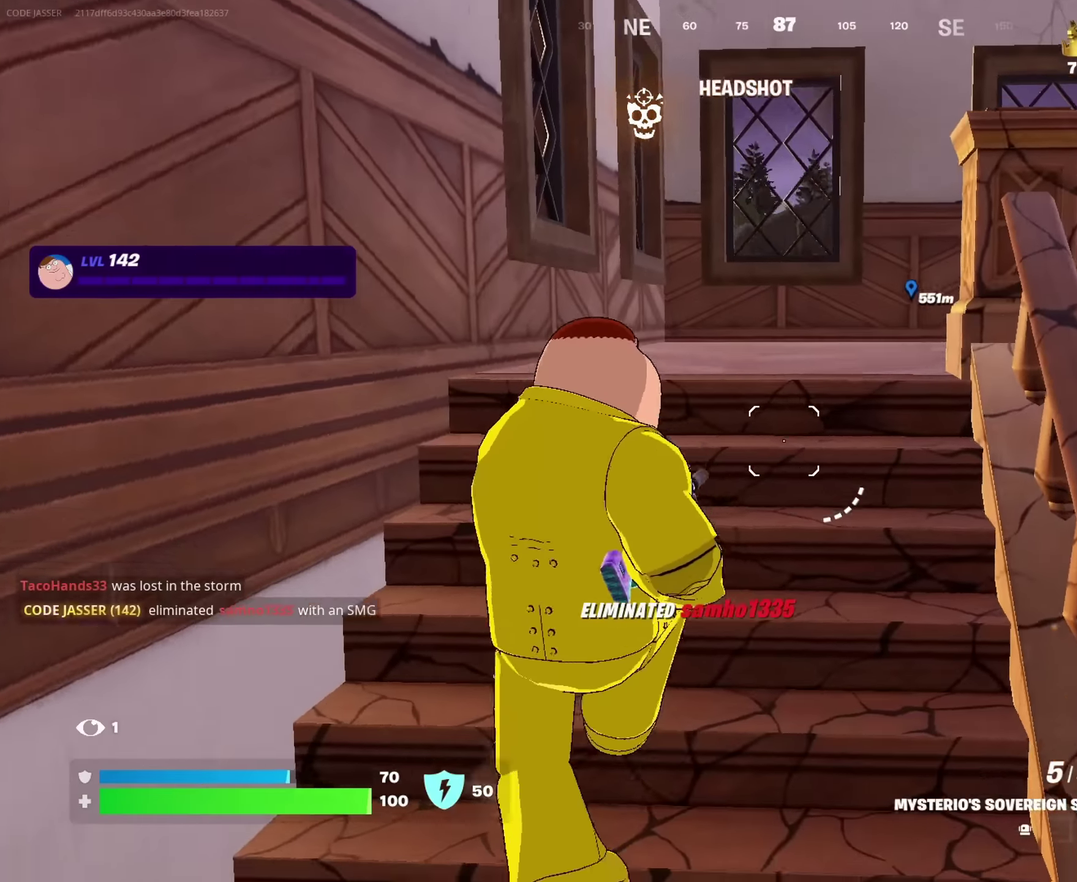
{"buttons": [], "left_stick": "center", "right_stick": "center", "events": [[50, "SQUARE", "up"], [50, "left_stick", "right"], [133, "left_stick", "center"], [233, "right_stick", "right"], [367, "right_stick", "center"]]}
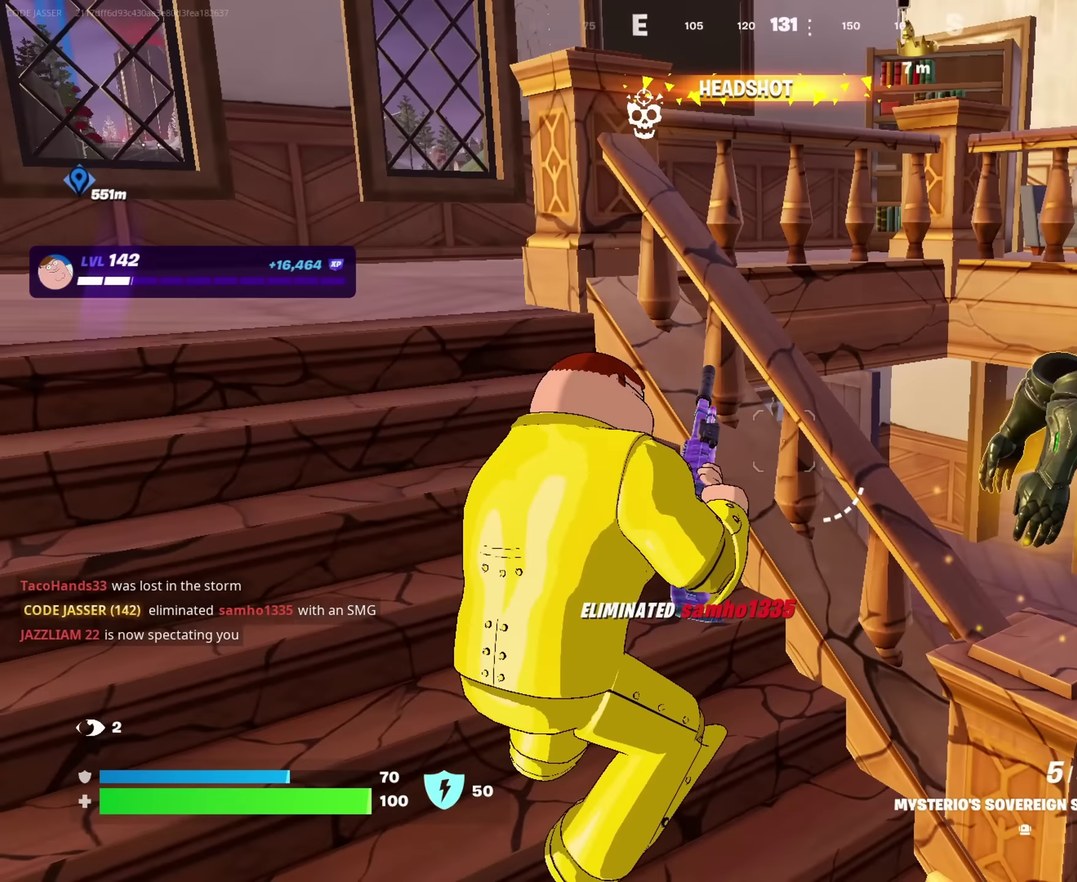
{"buttons": [], "left_stick": "center", "right_stick": "center", "events": []}